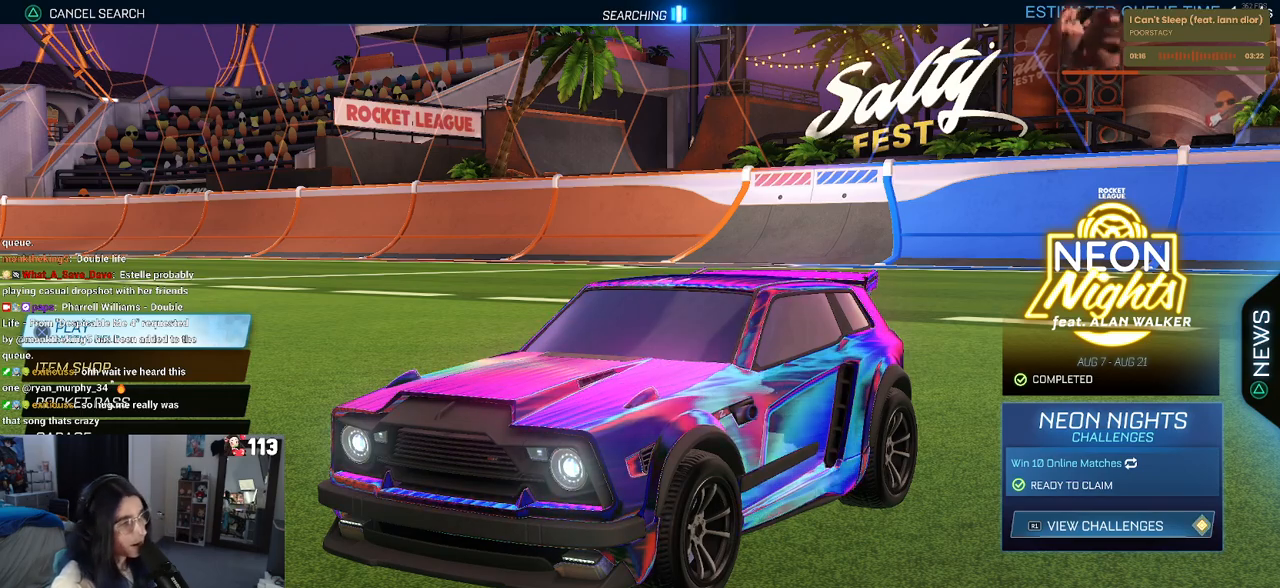
Gameplay with a controller (PlayStation layout); each line is a JSON object with the inputs held at the frame after it. "events" lists button and stick changes between this image and that frame as [ms after this image, input, new state], when the widget could be followed in between.
{"buttons": [], "left_stick": "center", "right_stick": "center", "events": [[117, "R1", "down"], [233, "R1", "up"]]}
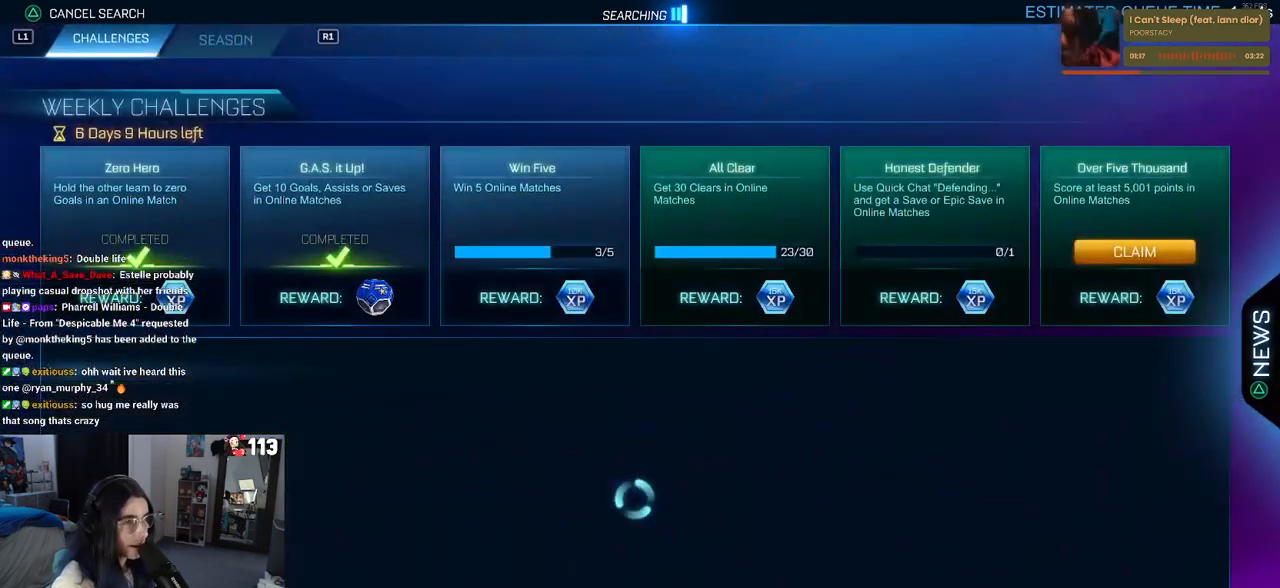
{"buttons": ["DPAD_RIGHT"], "left_stick": "center", "right_stick": "center", "events": [[417, "DPAD_RIGHT", "down"]]}
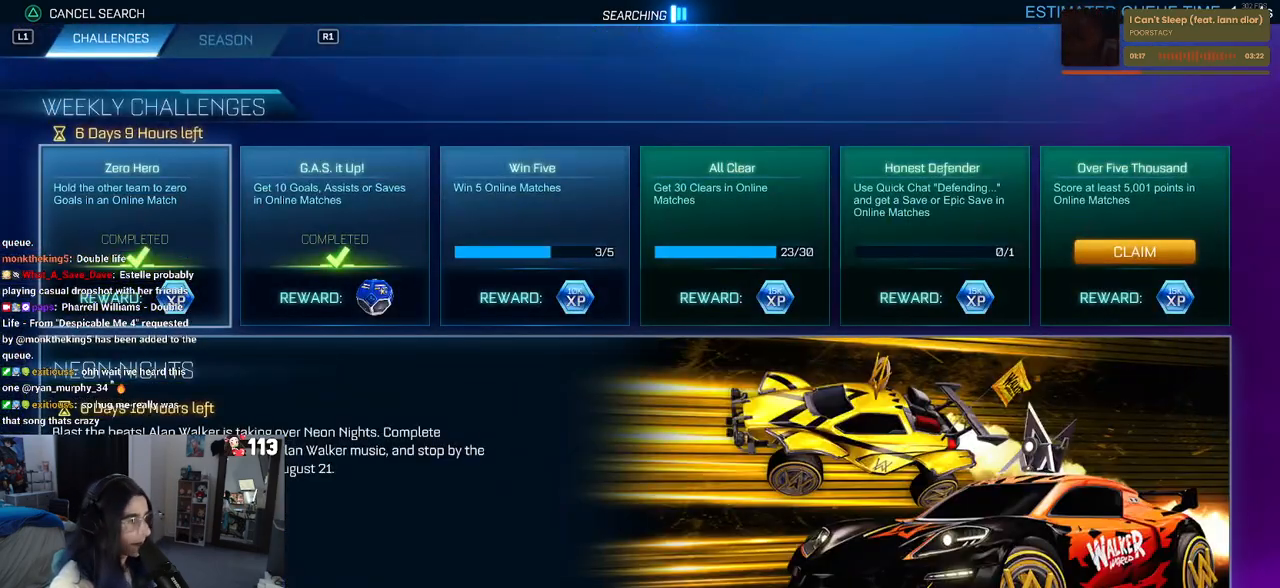
{"buttons": ["DPAD_RIGHT"], "left_stick": "center", "right_stick": "center", "events": [[50, "DPAD_RIGHT", "up"], [117, "DPAD_RIGHT", "down"], [267, "DPAD_RIGHT", "up"], [350, "DPAD_RIGHT", "down"], [433, "DPAD_RIGHT", "up"], [500, "DPAD_RIGHT", "down"]]}
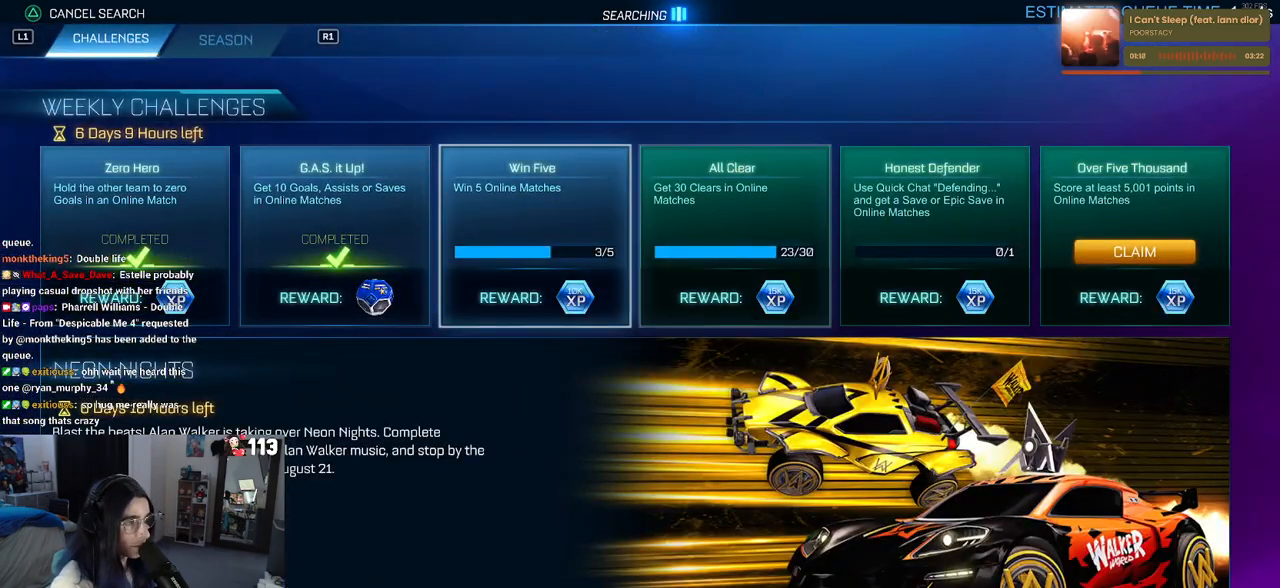
{"buttons": ["CROSS"], "left_stick": "center", "right_stick": "center", "events": [[83, "DPAD_RIGHT", "up"], [167, "DPAD_RIGHT", "down"], [267, "DPAD_RIGHT", "up"], [333, "DPAD_RIGHT", "down"], [417, "DPAD_RIGHT", "up"], [433, "CROSS", "down"]]}
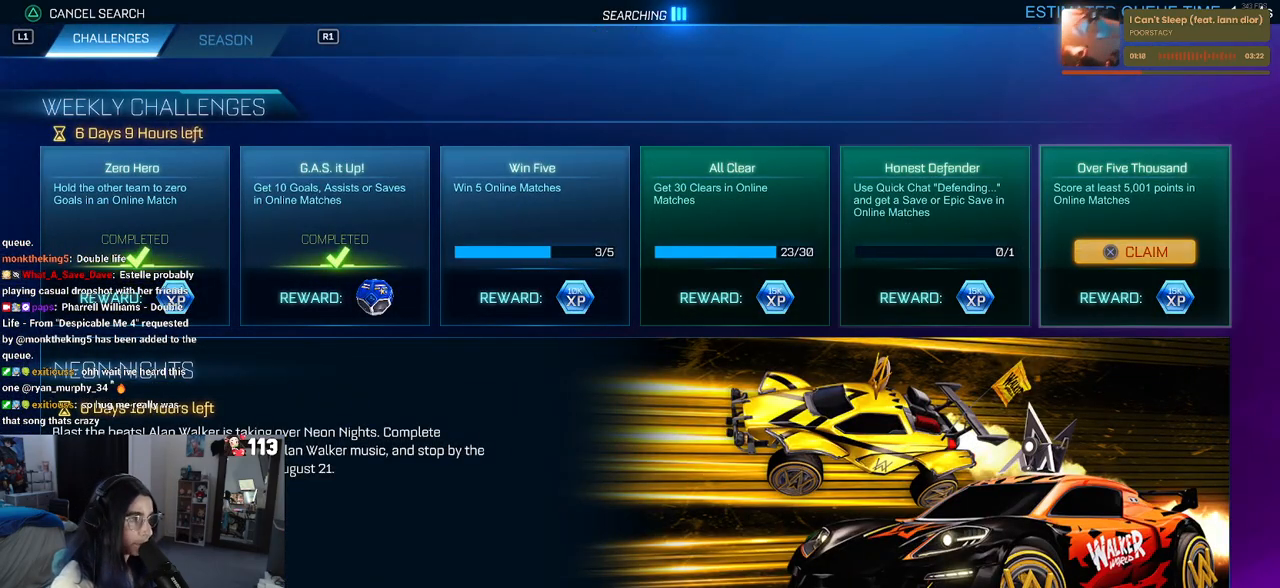
{"buttons": [], "left_stick": "center", "right_stick": "center", "events": [[83, "CROSS", "up"]]}
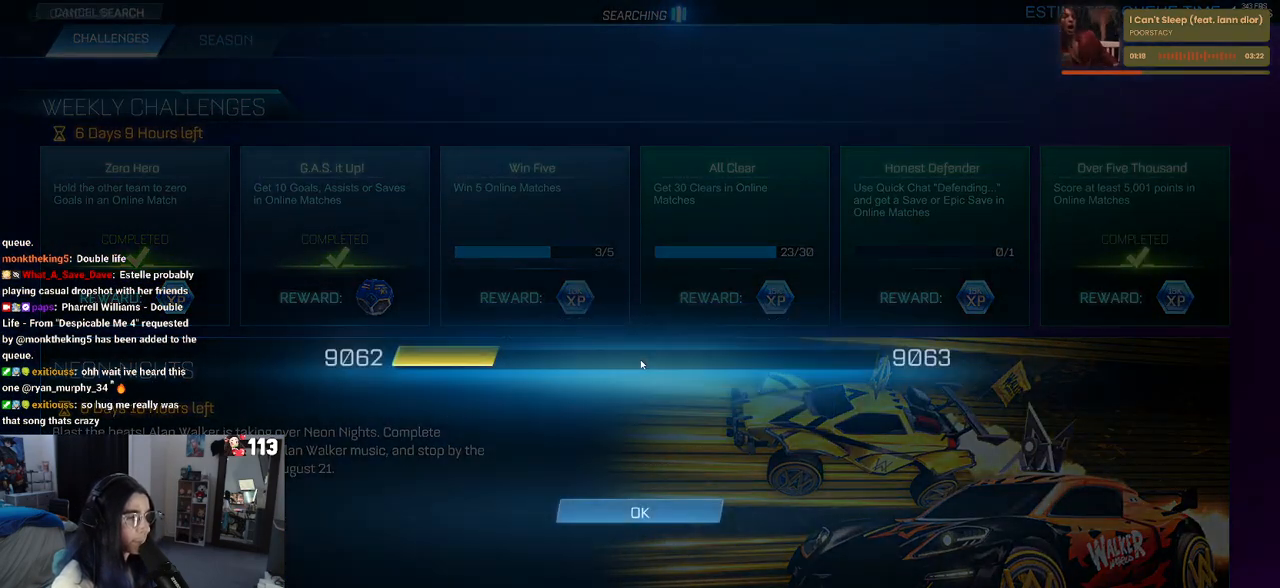
{"buttons": [], "left_stick": "center", "right_stick": "center", "events": [[350, "CROSS", "down"], [433, "CROSS", "up"]]}
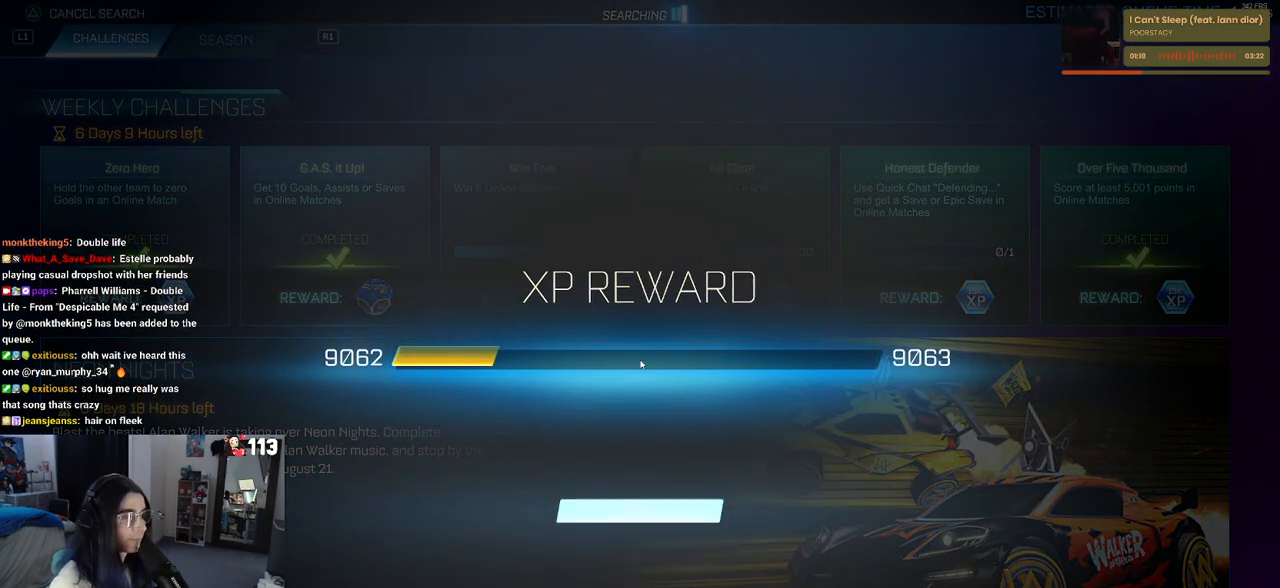
{"buttons": ["CROSS"], "left_stick": "center", "right_stick": "center", "events": [[433, "CROSS", "down"]]}
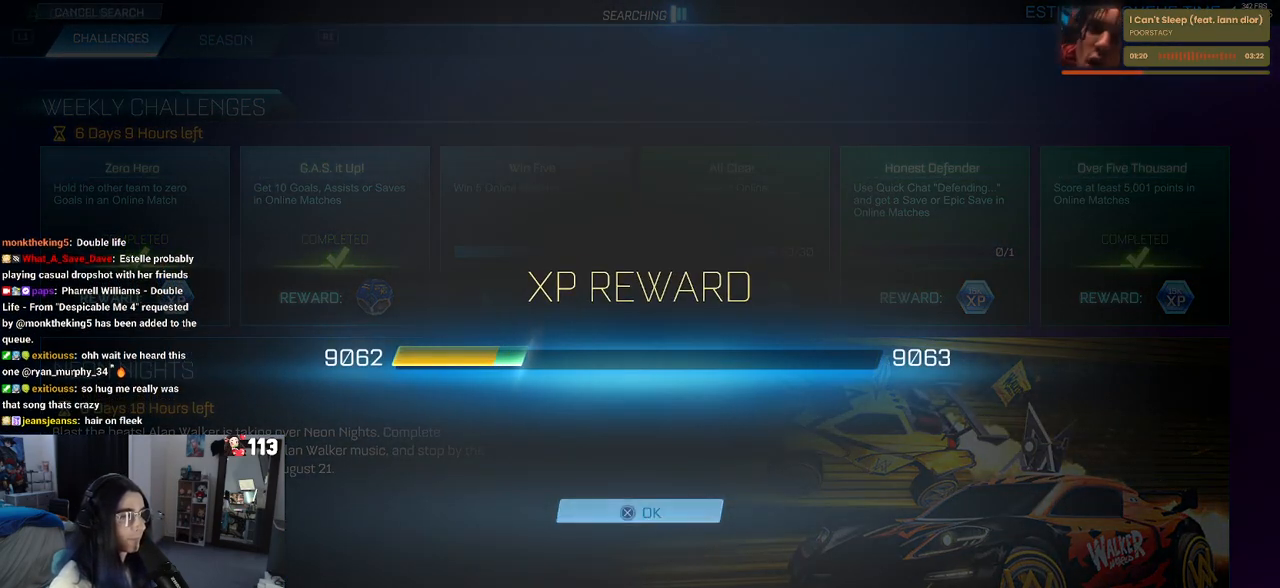
{"buttons": [], "left_stick": "center", "right_stick": "center", "events": [[33, "CROSS", "up"], [333, "CROSS", "down"], [433, "CROSS", "up"]]}
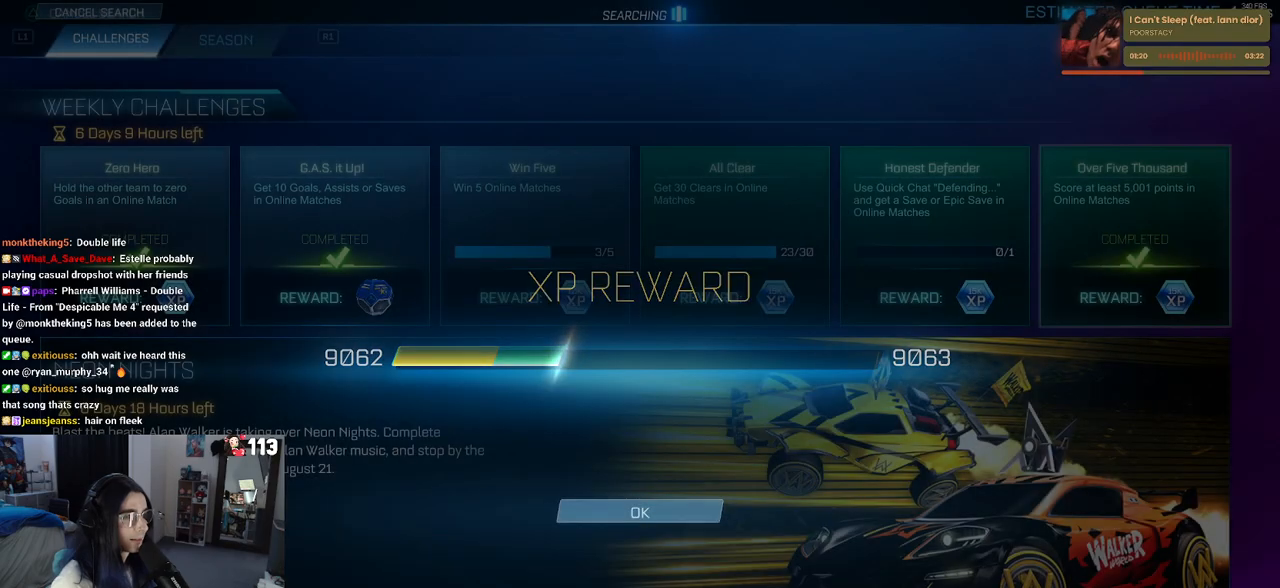
{"buttons": ["DPAD_DOWN"], "left_stick": "center", "right_stick": "center", "events": [[200, "DPAD_DOWN", "down"], [267, "DPAD_DOWN", "up"], [483, "DPAD_DOWN", "down"]]}
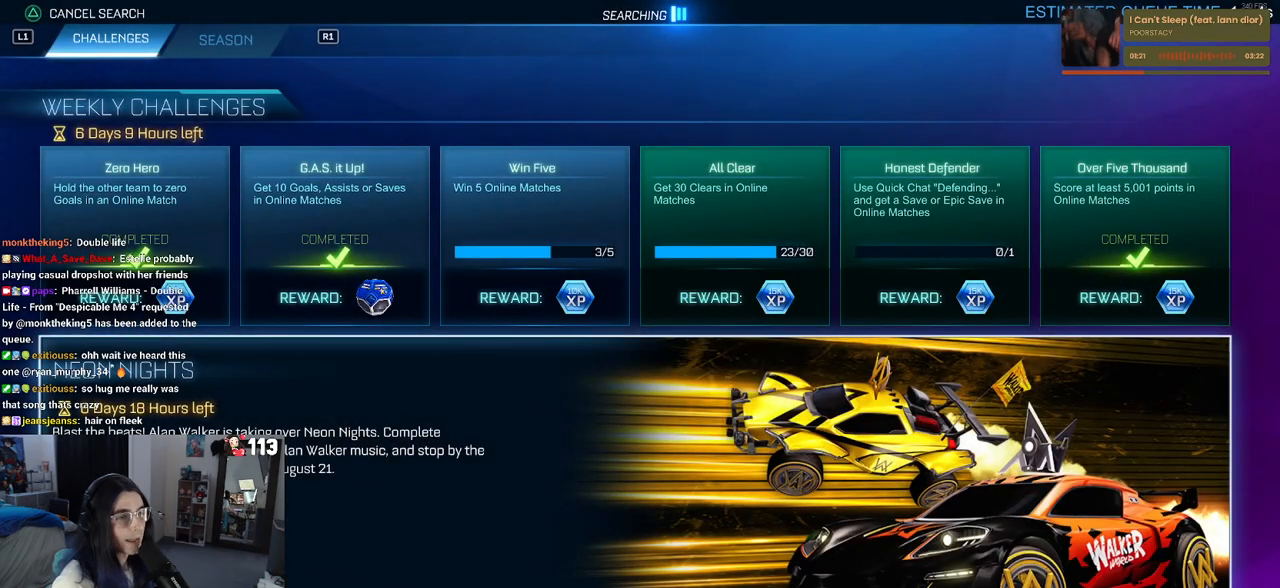
{"buttons": [], "left_stick": "center", "right_stick": "center", "events": [[50, "DPAD_DOWN", "up"]]}
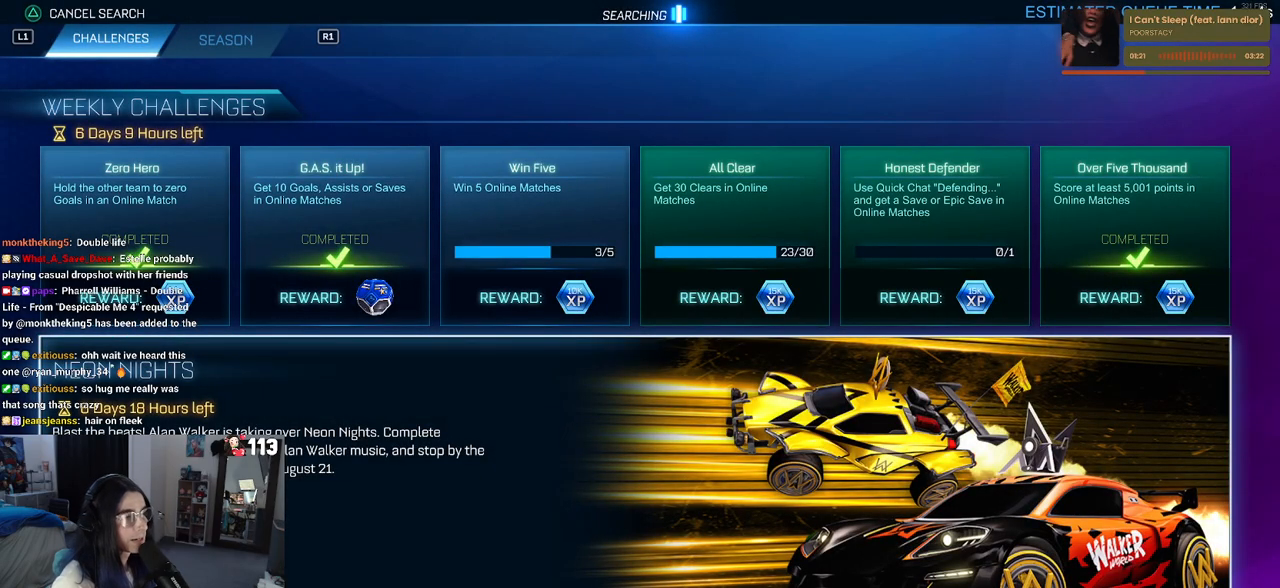
{"buttons": ["DPAD_DOWN"], "left_stick": "center", "right_stick": "center", "events": [[167, "DPAD_UP", "down"], [267, "DPAD_UP", "up"], [467, "DPAD_DOWN", "down"]]}
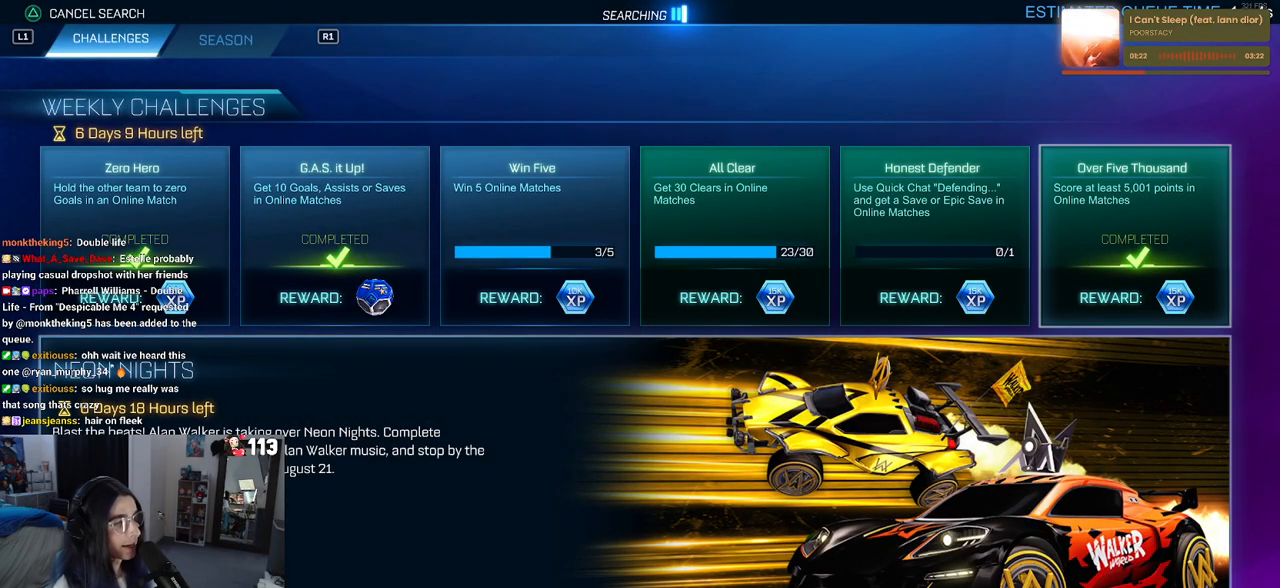
{"buttons": [], "left_stick": "center", "right_stick": "center", "events": [[50, "DPAD_DOWN", "up"], [217, "CROSS", "down"], [317, "CROSS", "up"]]}
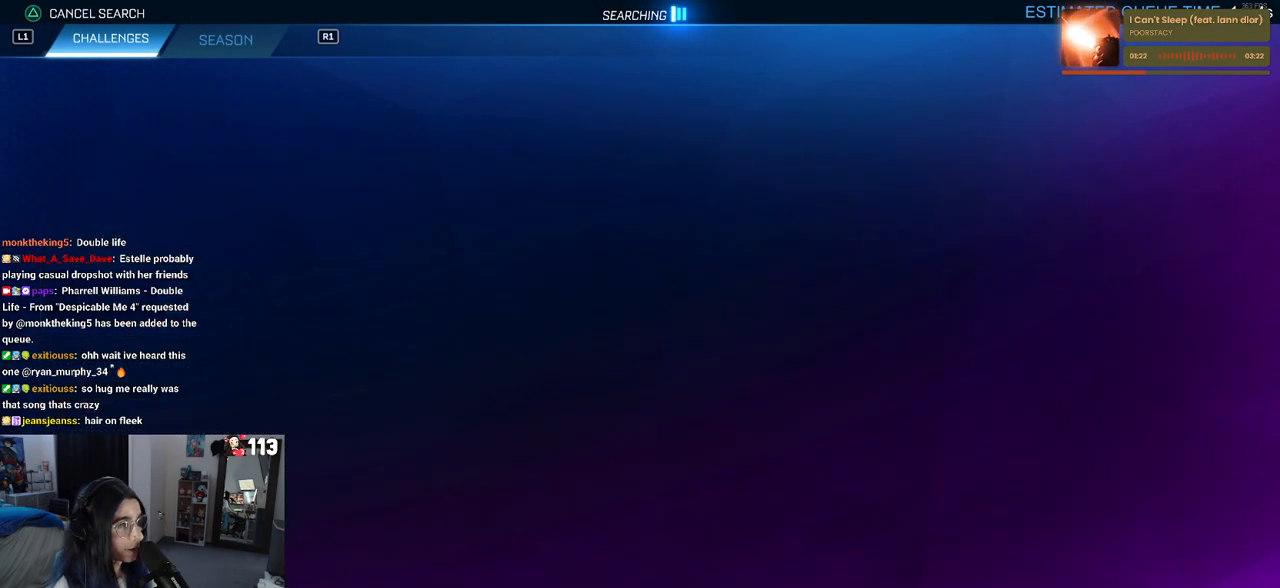
{"buttons": [], "left_stick": "center", "right_stick": "center", "events": []}
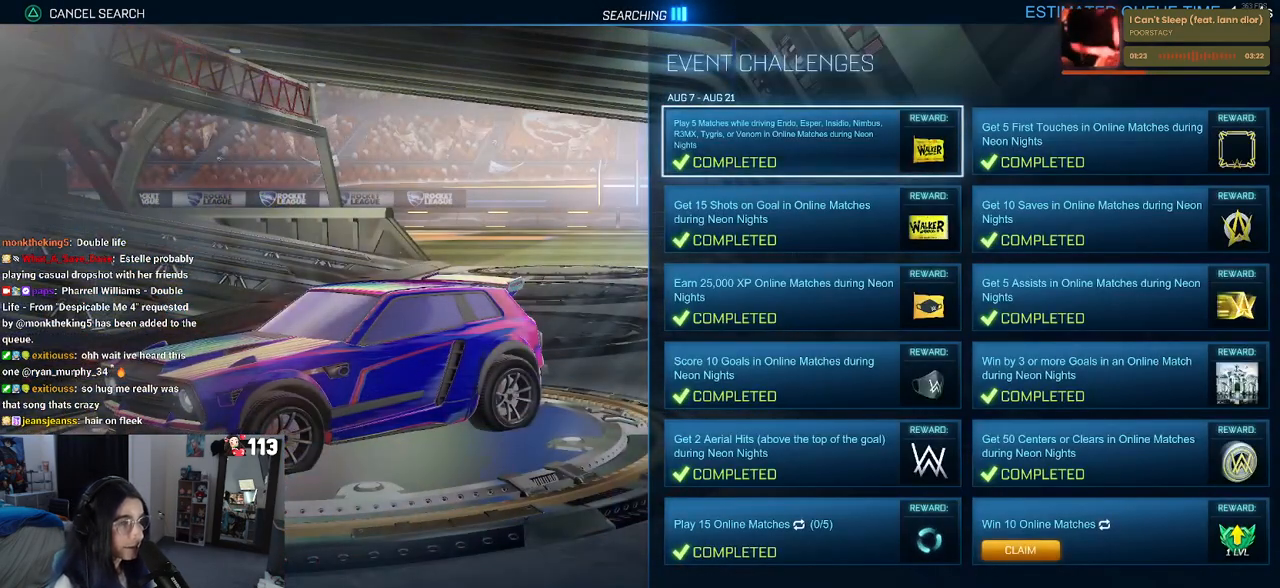
{"buttons": [], "left_stick": "center", "right_stick": "center", "events": []}
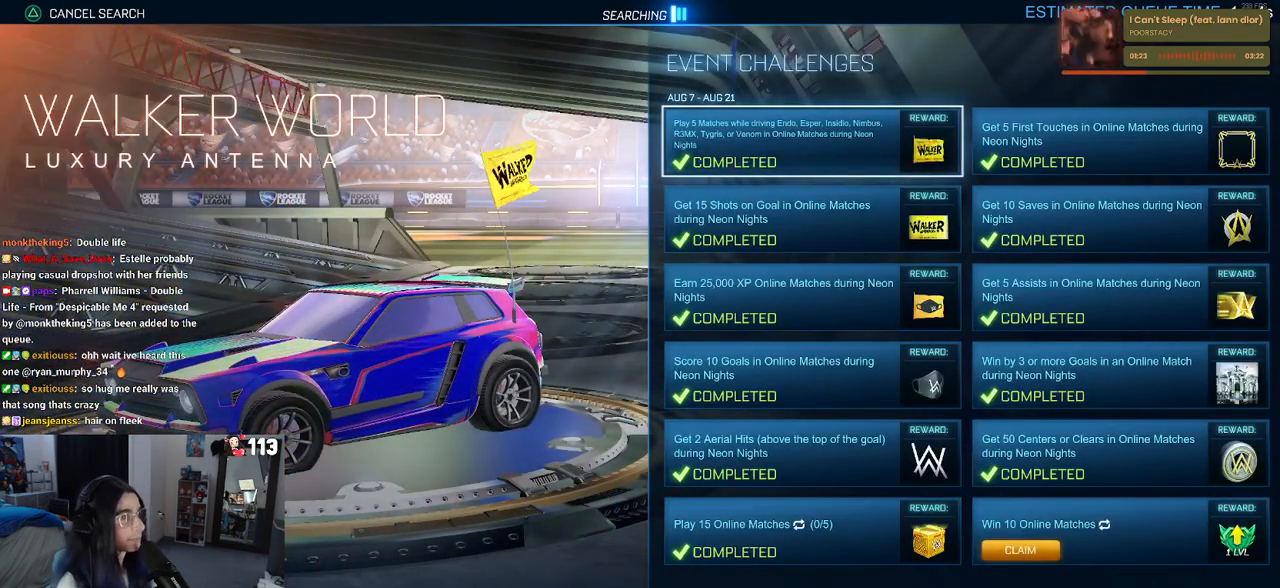
{"buttons": [], "left_stick": "center", "right_stick": "center", "events": [[133, "DPAD_RIGHT", "down"], [233, "DPAD_RIGHT", "up"], [350, "DPAD_DOWN", "down"], [433, "DPAD_DOWN", "up"]]}
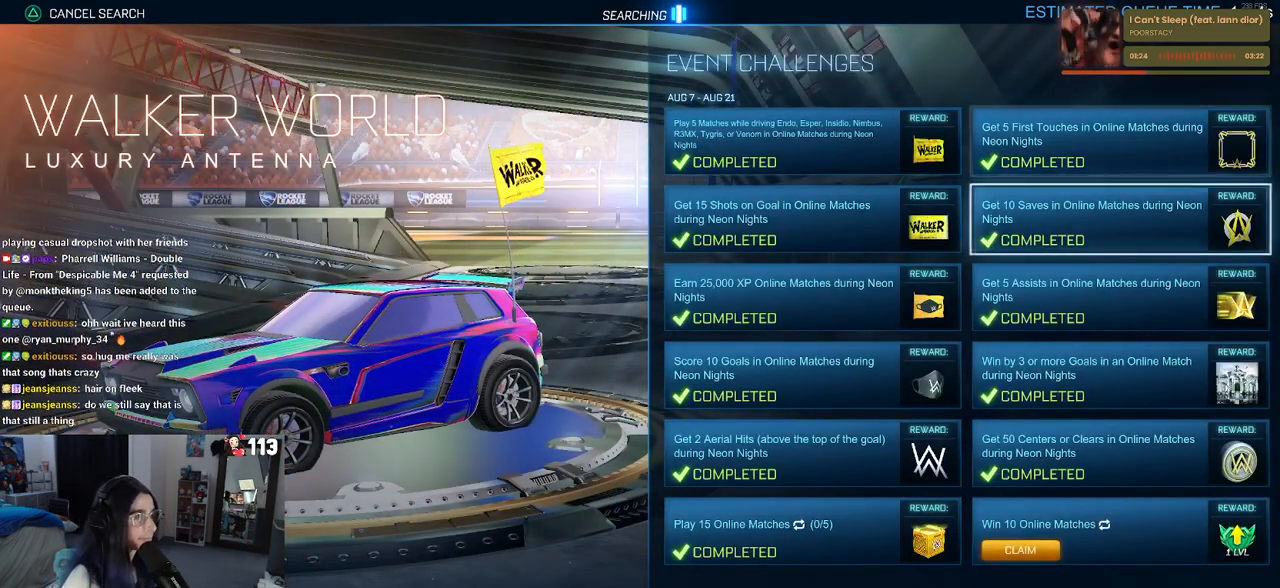
{"buttons": [], "left_stick": "center", "right_stick": "center", "events": [[33, "DPAD_DOWN", "down"], [117, "DPAD_DOWN", "up"], [183, "DPAD_DOWN", "down"], [267, "DPAD_DOWN", "up"], [383, "DPAD_DOWN", "down"], [450, "DPAD_DOWN", "up"]]}
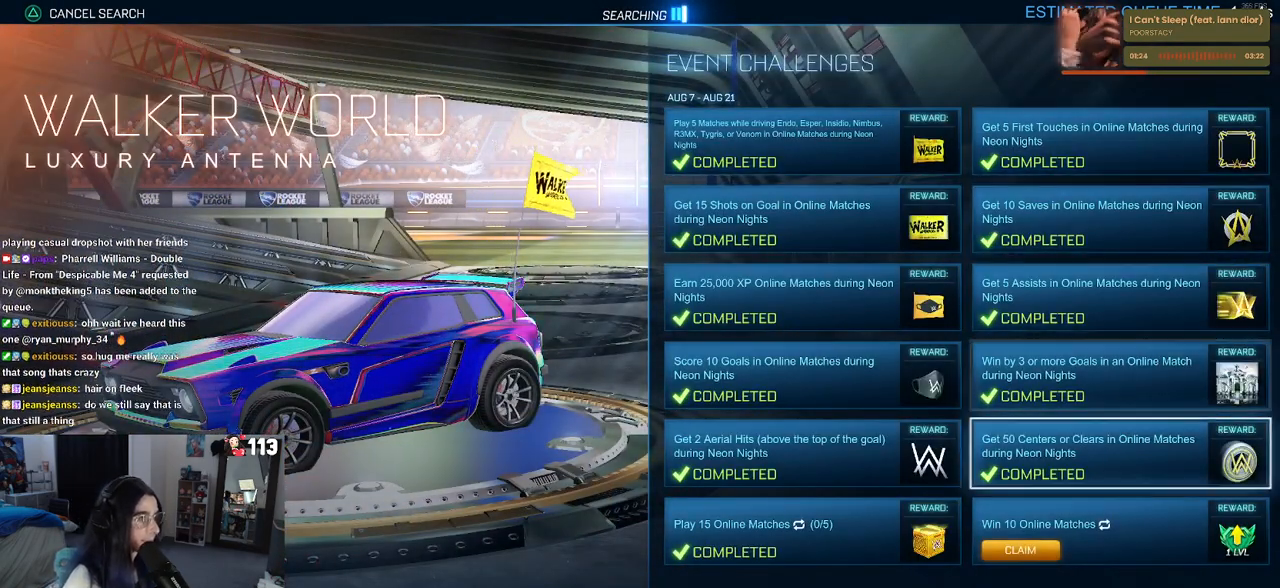
{"buttons": [], "left_stick": "center", "right_stick": "center", "events": [[67, "DPAD_DOWN", "down"], [150, "DPAD_DOWN", "up"], [217, "CROSS", "down"], [300, "CROSS", "up"]]}
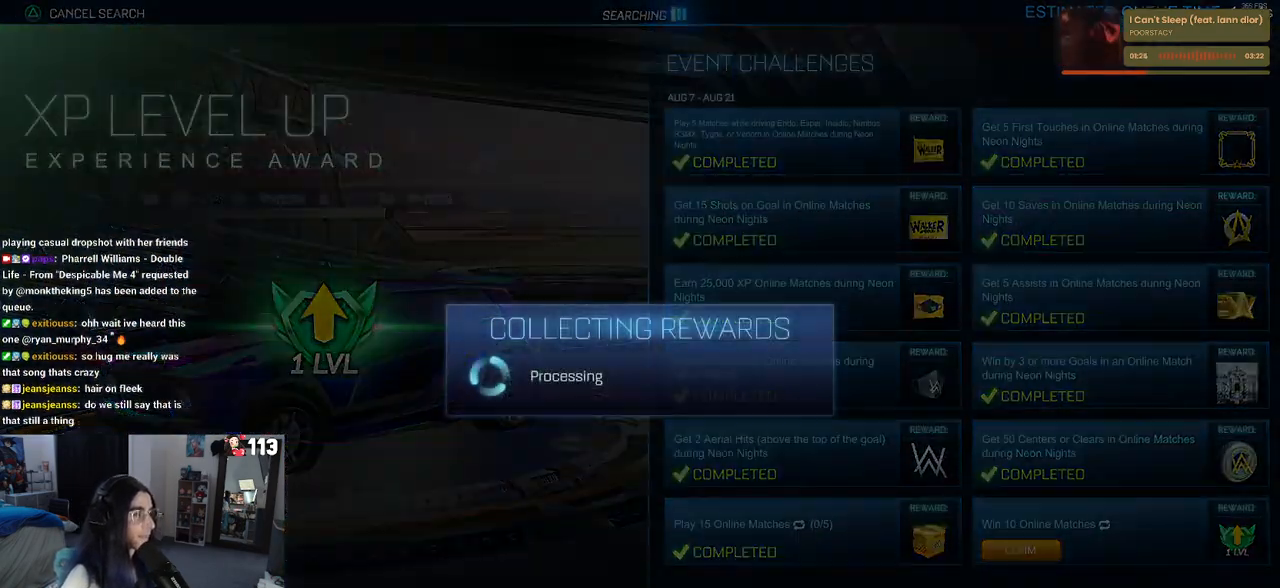
{"buttons": [], "left_stick": "center", "right_stick": "center", "events": []}
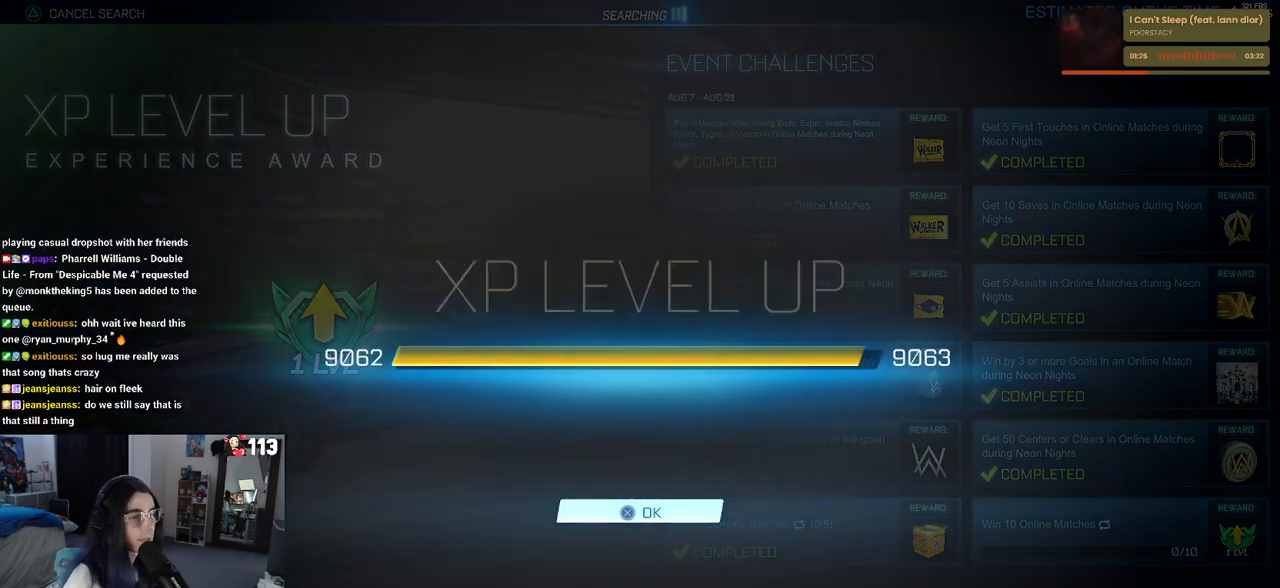
{"buttons": [], "left_stick": "center", "right_stick": "center", "events": [[183, "CROSS", "down"], [333, "CROSS", "up"]]}
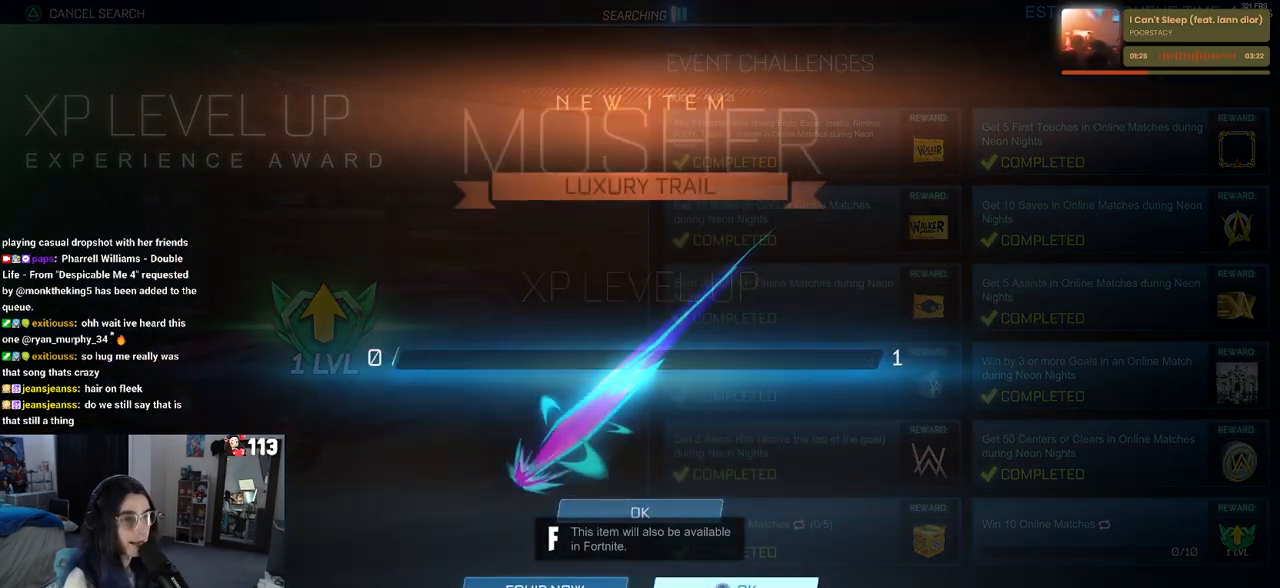
{"buttons": [], "left_stick": "center", "right_stick": "center", "events": [[317, "CROSS", "down"], [400, "CROSS", "up"]]}
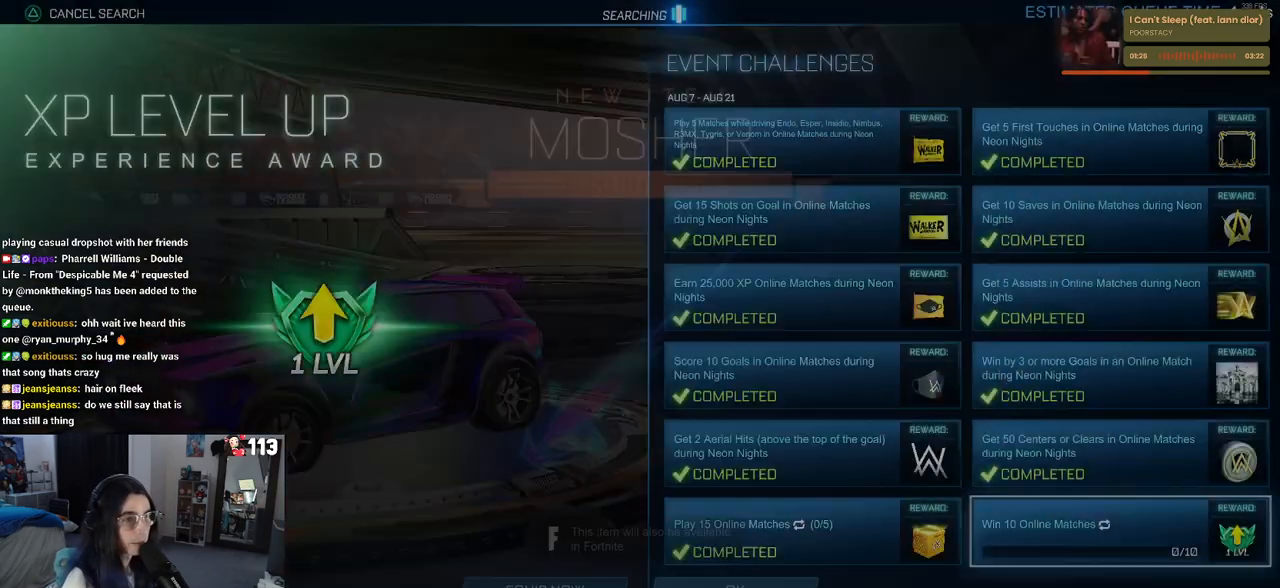
{"buttons": [], "left_stick": "center", "right_stick": "center", "events": [[367, "CIRCLE", "down"], [450, "CIRCLE", "up"]]}
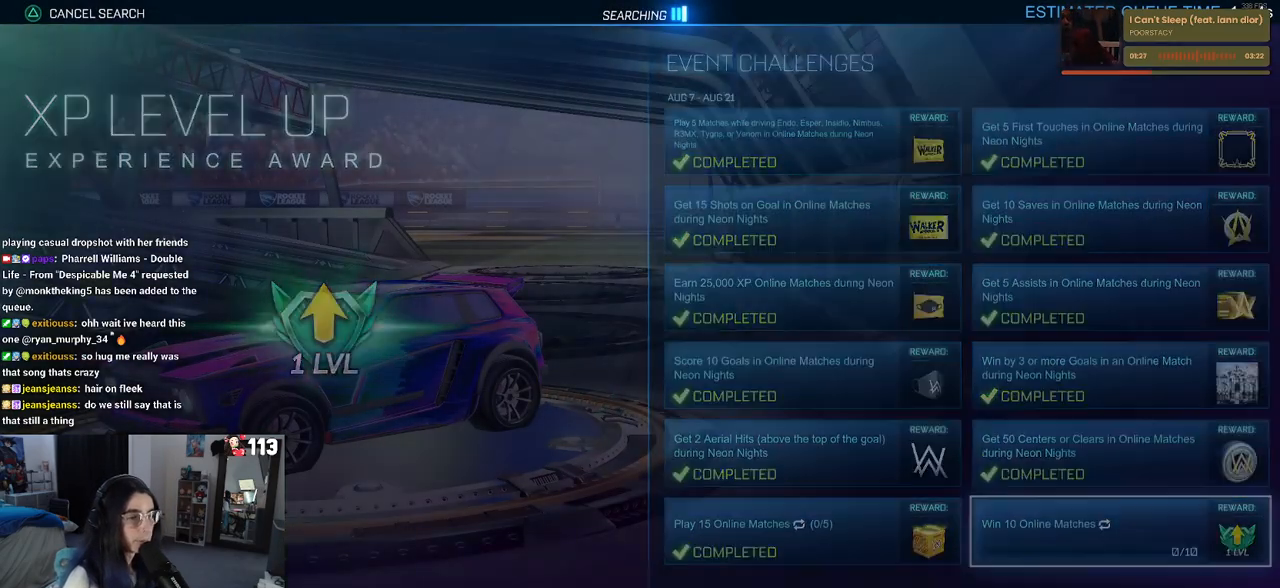
{"buttons": [], "left_stick": "center", "right_stick": "center", "events": [[17, "CIRCLE", "down"], [117, "CIRCLE", "up"]]}
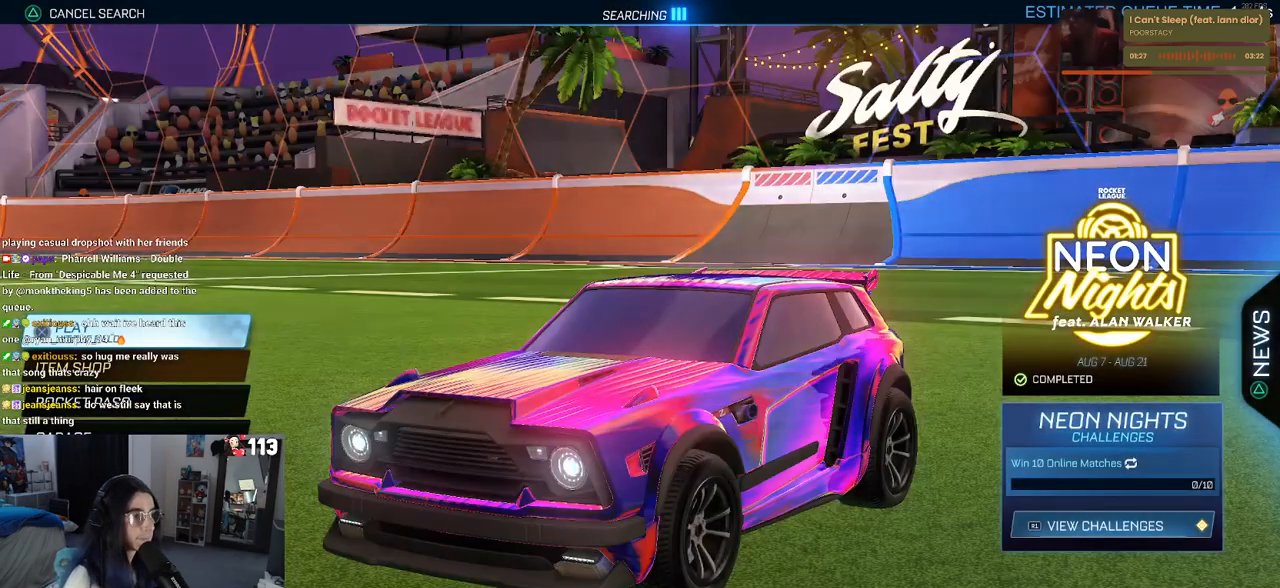
{"buttons": ["R1"], "left_stick": "center", "right_stick": "center", "events": [[467, "R1", "down"]]}
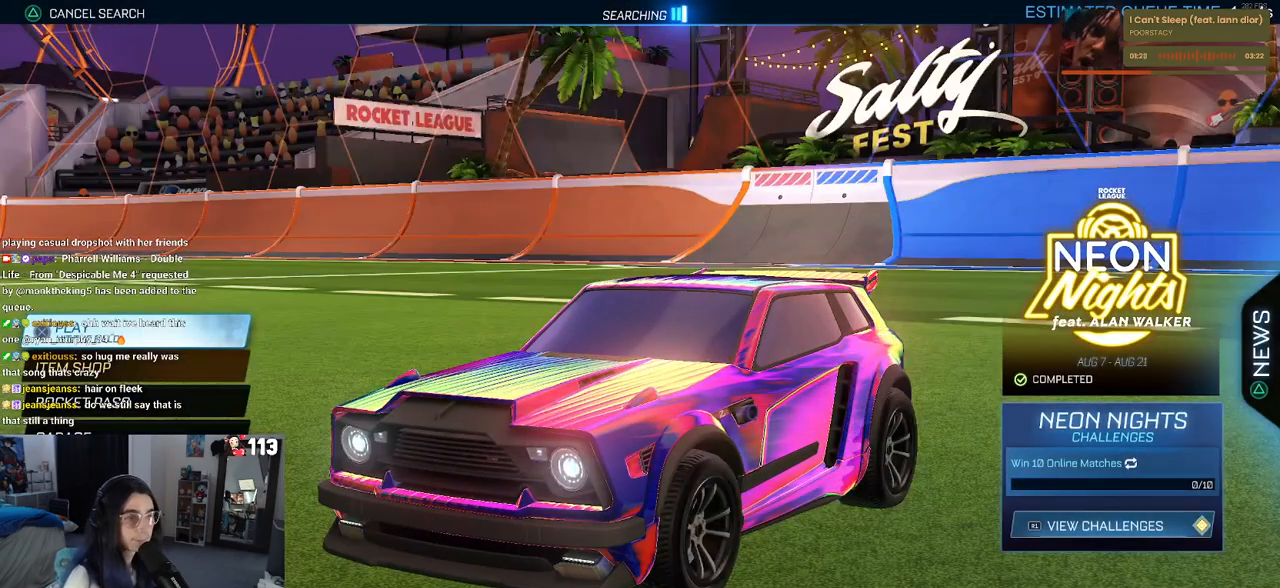
{"buttons": [], "left_stick": "center", "right_stick": "center", "events": [[67, "R1", "up"]]}
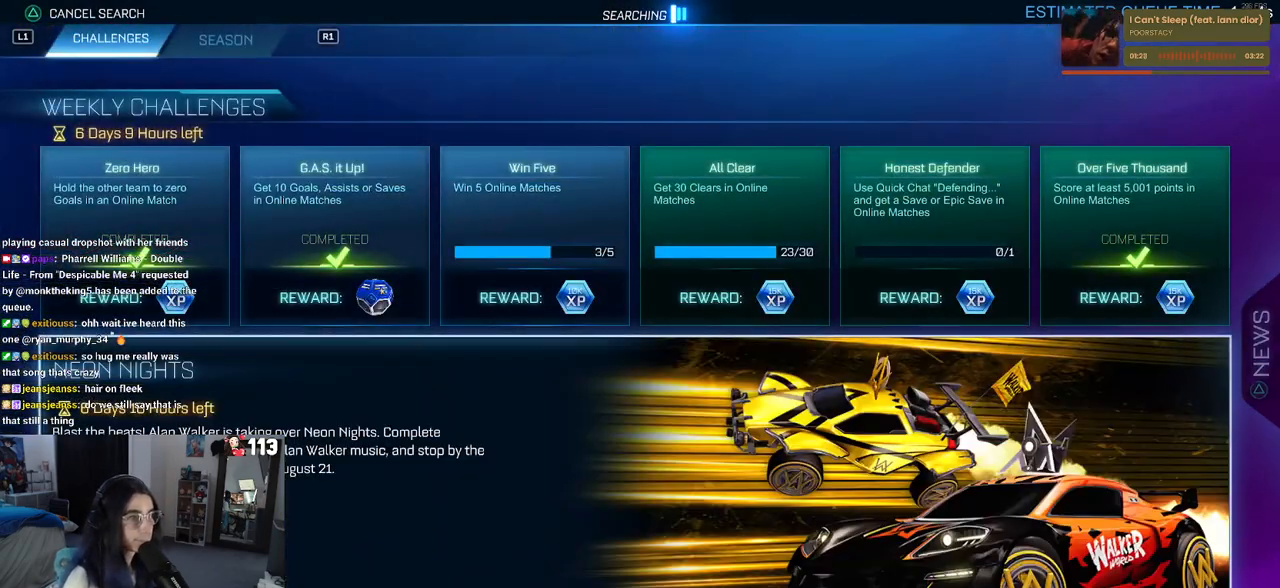
{"buttons": [], "left_stick": "center", "right_stick": "center", "events": [[50, "R2", "down"], [150, "R2", "up"], [400, "R1", "down"], [450, "R1", "up"]]}
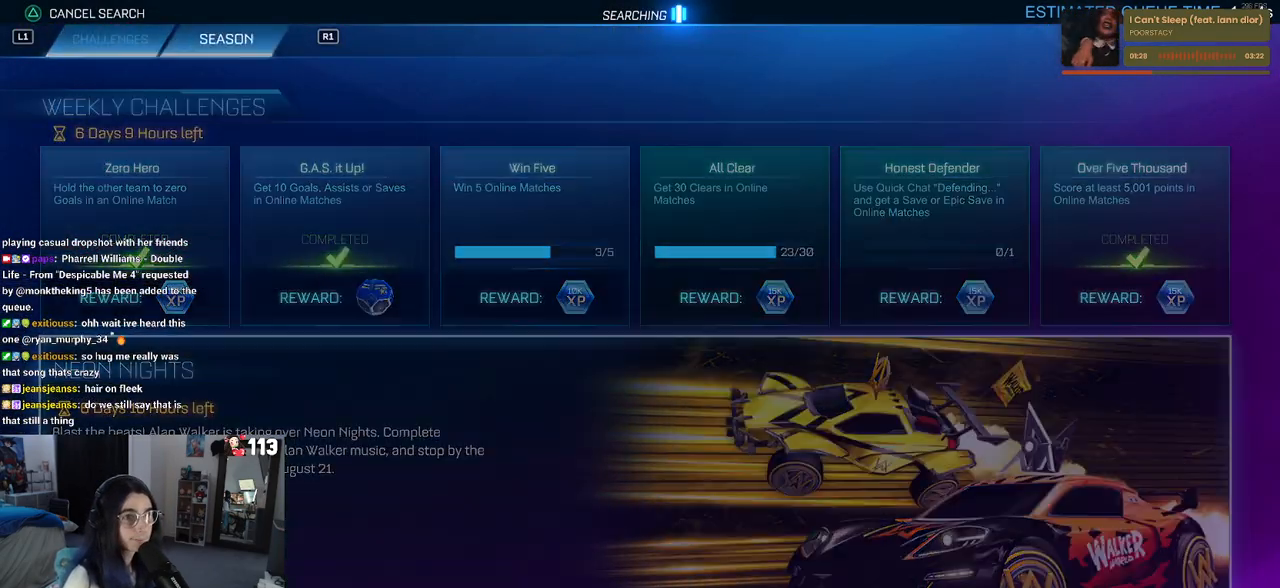
{"buttons": ["R2"], "left_stick": "center", "right_stick": "center", "events": [[467, "R2", "down"]]}